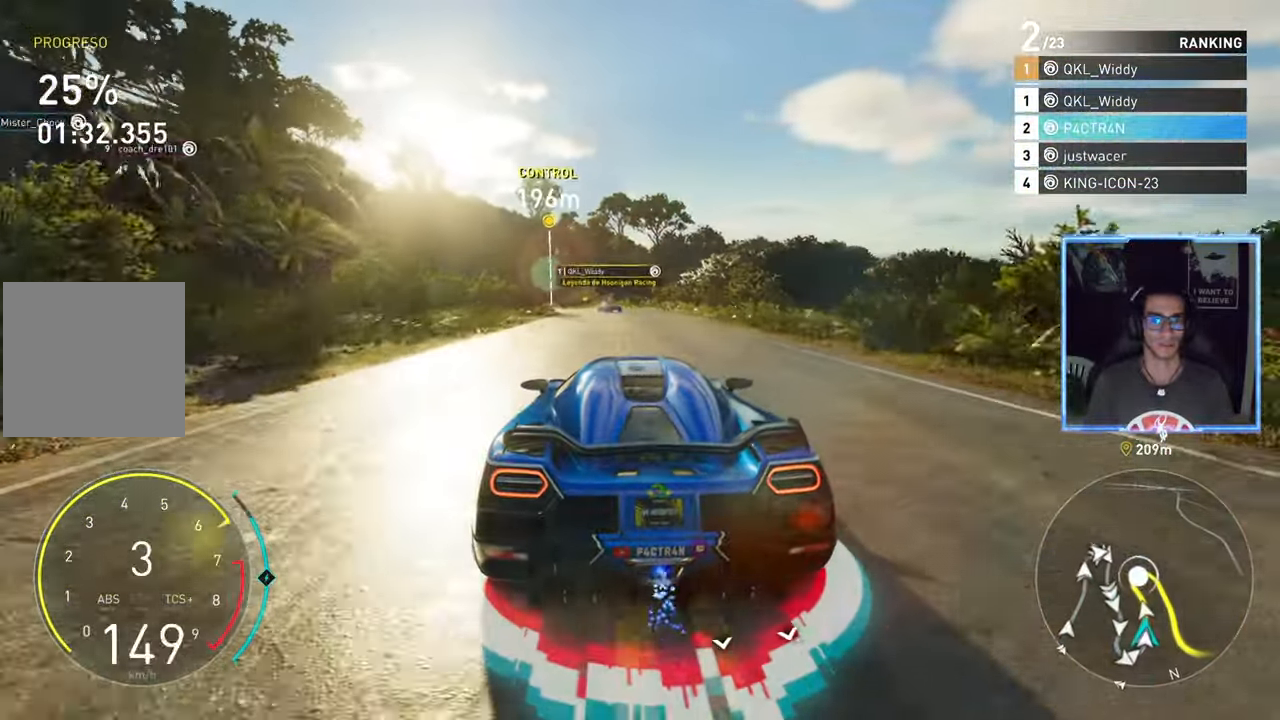
Gameplay with a controller (Xbox layout); each line is a JSON object with the inputs held at the frame after it (dt_ms = milliseconds from this image to that frame). "events" lists button and stick changes between this image and that frame as [ms after this image, input, new state], when the widget could be followed in between.
{"dt_ms": 500, "buttons": ["R2"], "left_stick": "center", "right_stick": "center", "events": [[183, "left_stick", "left"], [250, "left_stick", "center"]]}
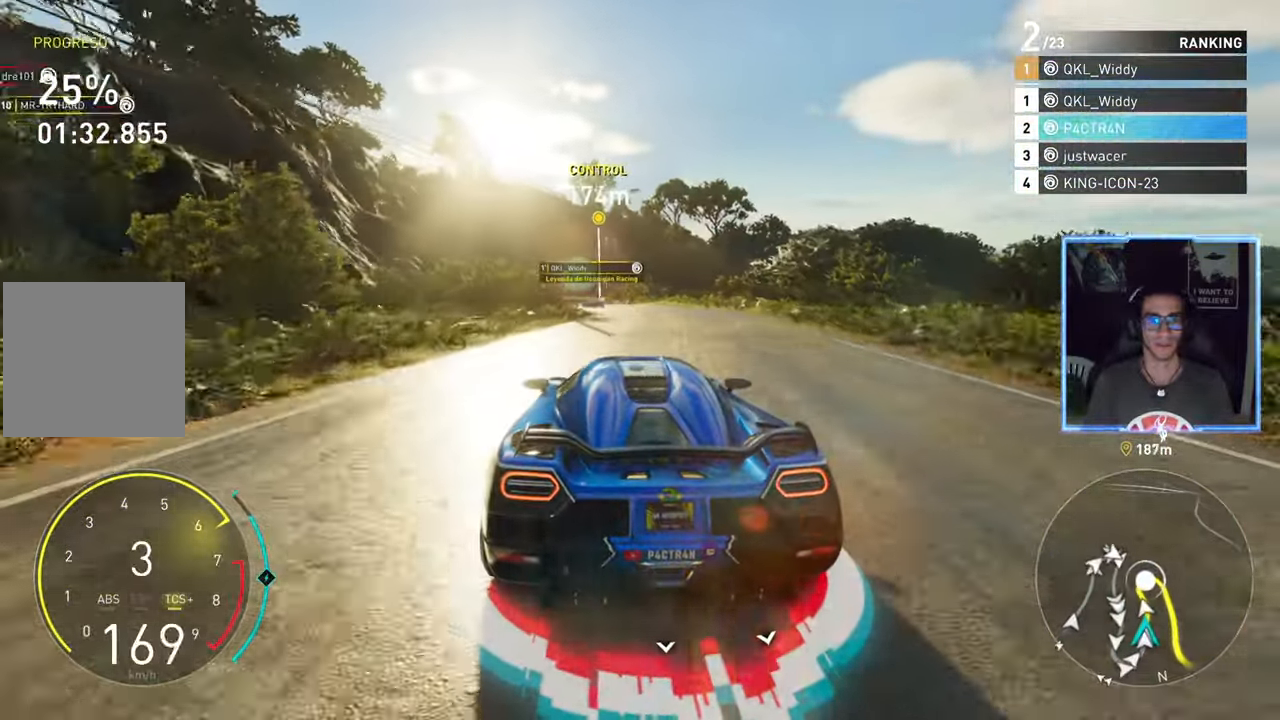
{"dt_ms": 500, "buttons": ["R2"], "left_stick": "left", "right_stick": "center", "events": [[483, "left_stick", "left"]]}
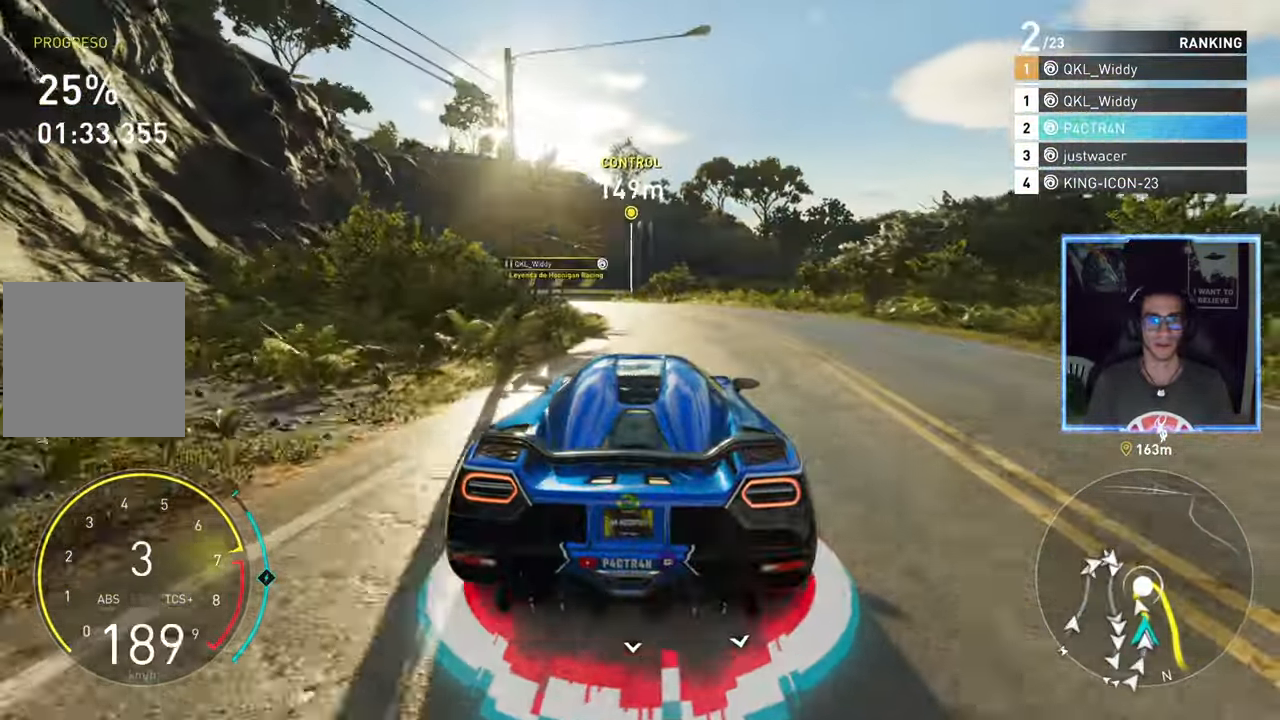
{"dt_ms": 500, "buttons": ["R2"], "left_stick": "center", "right_stick": "center", "events": [[116, "left_stick", "center"], [333, "left_stick", "left"], [433, "left_stick", "center"]]}
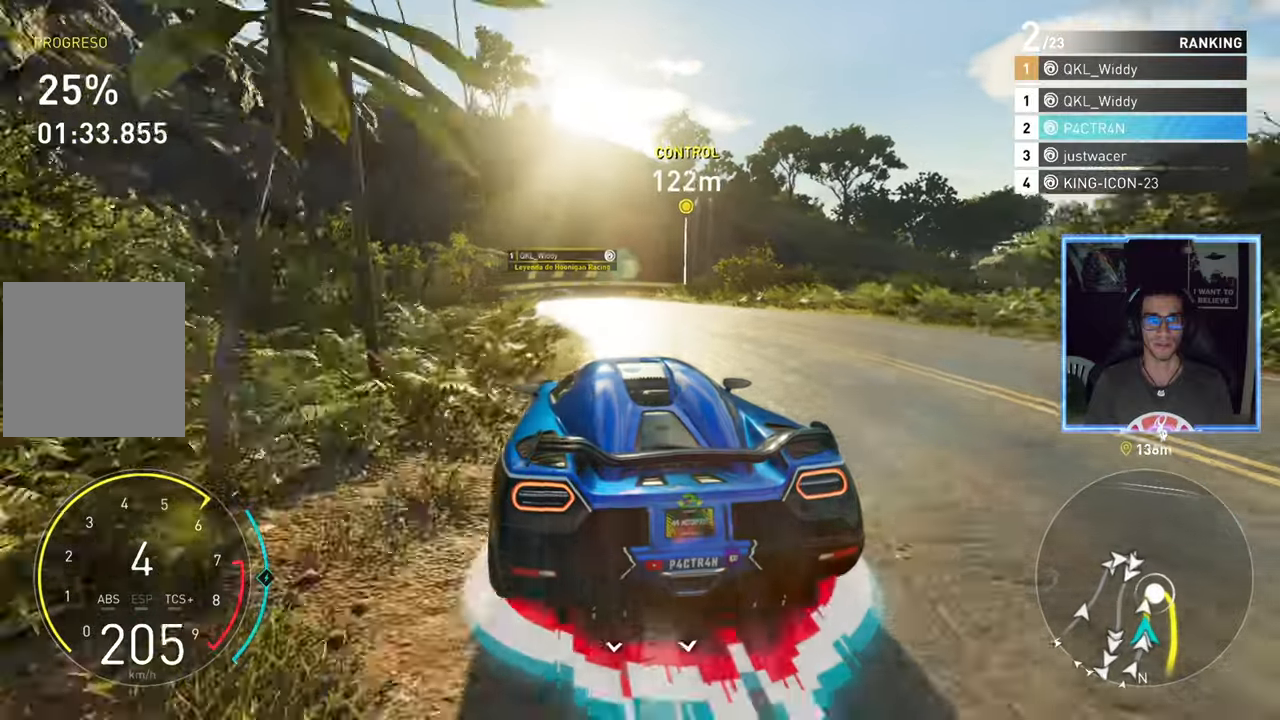
{"dt_ms": 500, "buttons": [], "left_stick": "center", "right_stick": "center", "events": [[117, "left_stick", "up-right"], [233, "left_stick", "center"], [450, "R2", "up"]]}
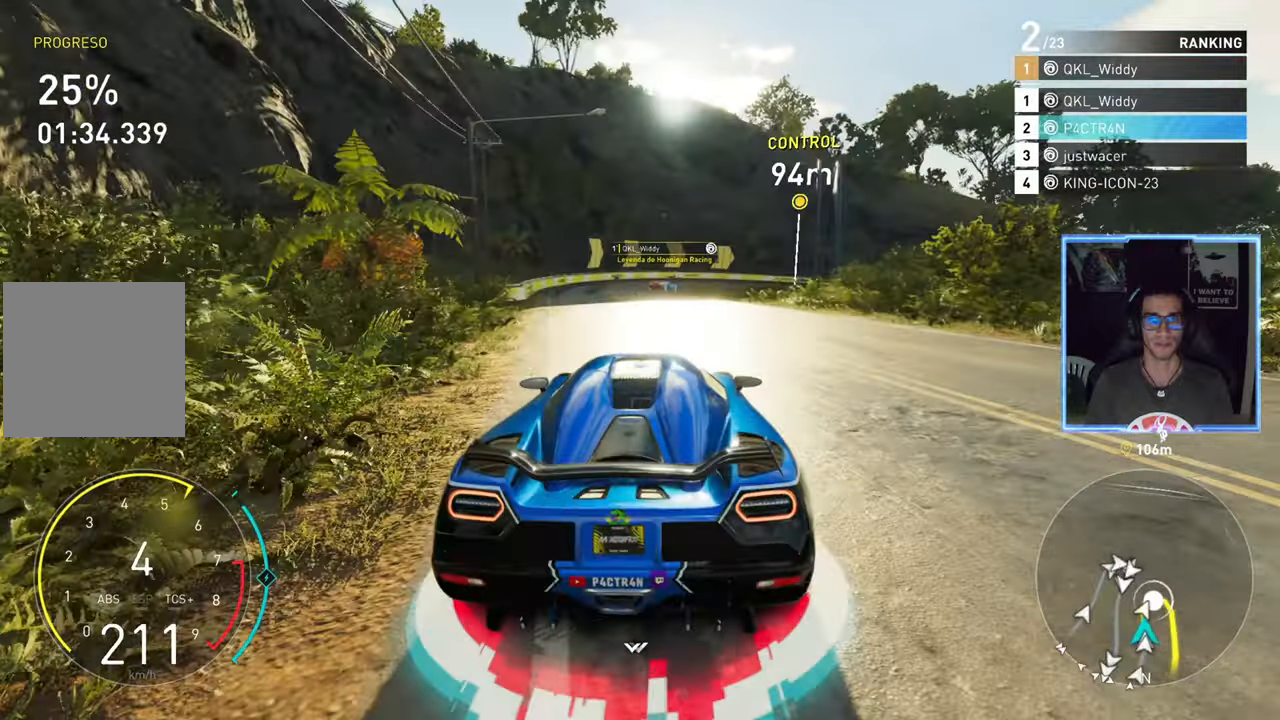
{"dt_ms": 500, "buttons": ["L2"], "left_stick": "left", "right_stick": "center", "events": [[100, "L2", "down"], [500, "left_stick", "left"]]}
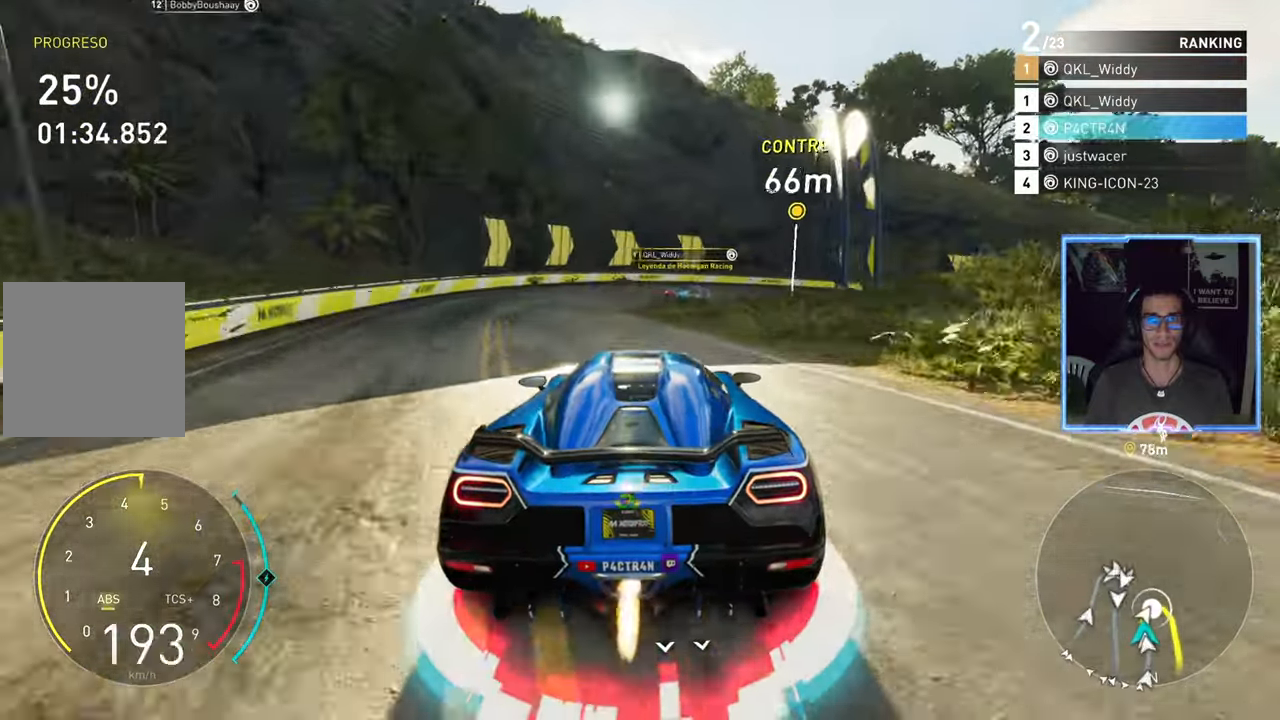
{"dt_ms": 500, "buttons": ["L2"], "left_stick": "right", "right_stick": "center", "events": [[133, "left_stick", "center"], [333, "left_stick", "right"]]}
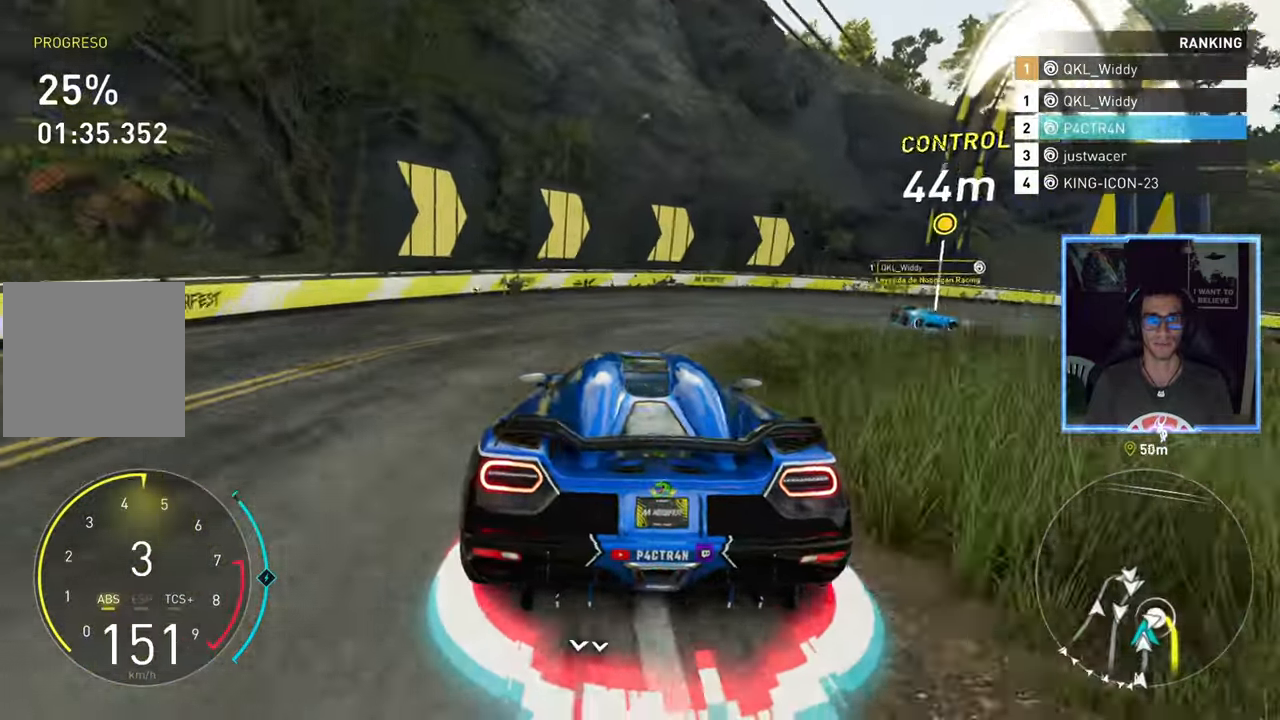
{"dt_ms": 500, "buttons": ["R2"], "left_stick": "right", "right_stick": "center", "events": [[133, "R2", "down"], [233, "L2", "up"], [283, "R2", "up"], [500, "R2", "down"]]}
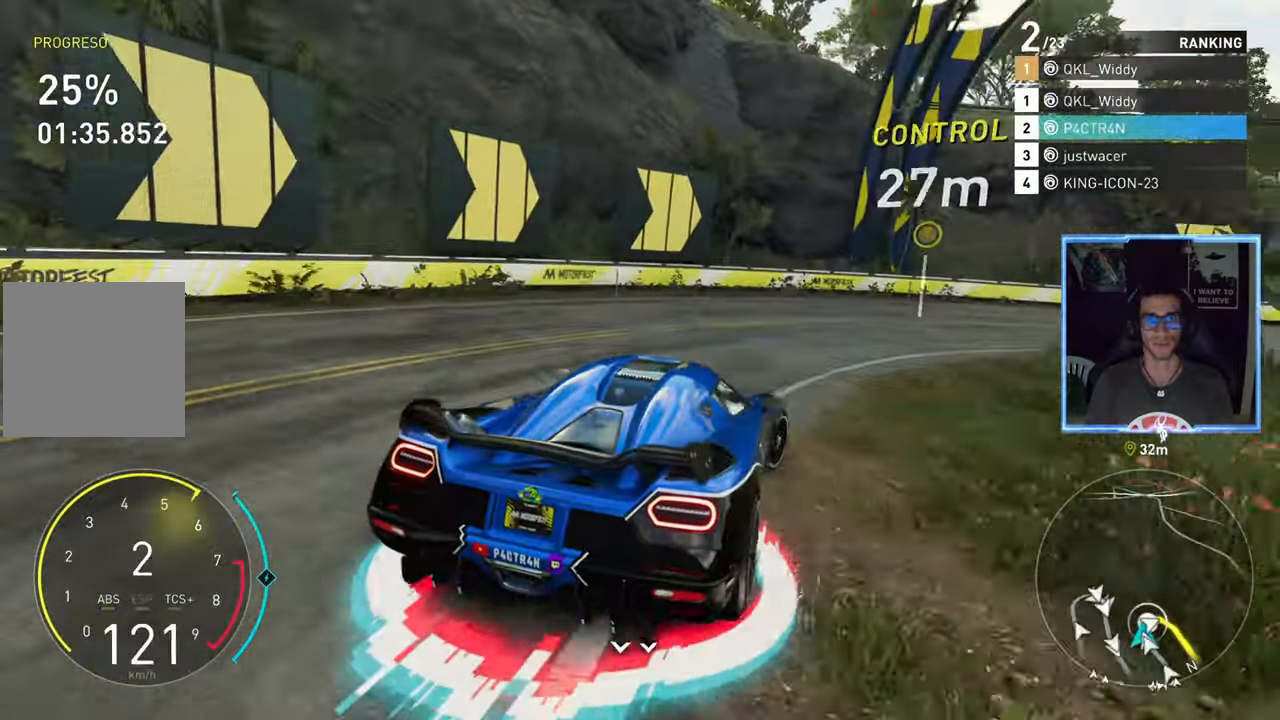
{"dt_ms": 500, "buttons": ["R2"], "left_stick": "center", "right_stick": "center", "events": [[150, "left_stick", "center"], [217, "left_stick", "right"], [367, "left_stick", "center"]]}
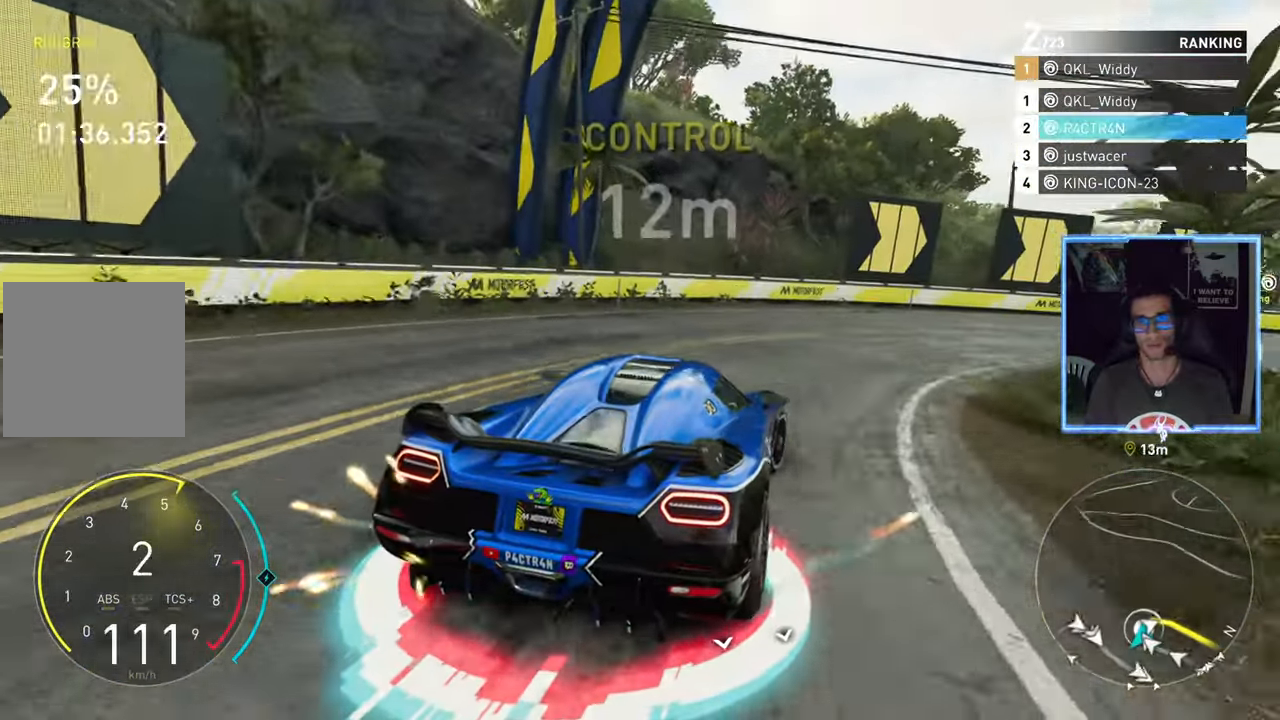
{"dt_ms": 500, "buttons": ["R2"], "left_stick": "right", "right_stick": "center", "events": [[17, "left_stick", "right"]]}
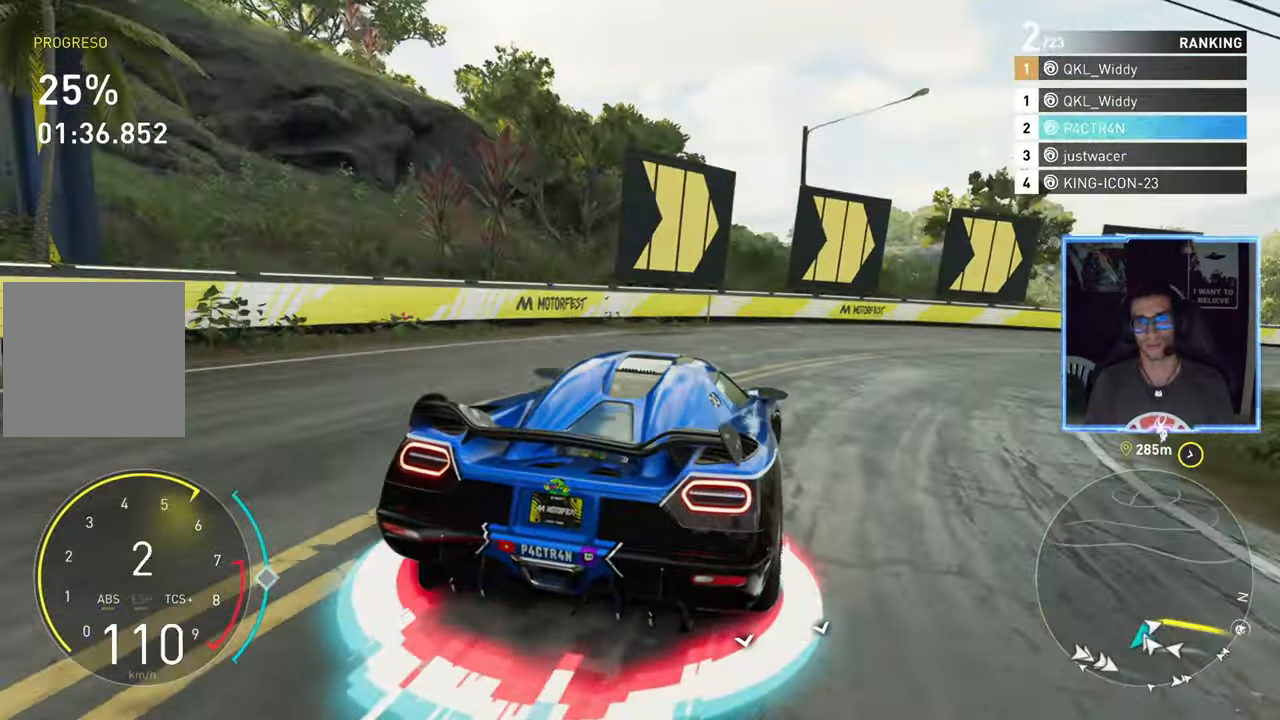
{"dt_ms": 500, "buttons": ["R2"], "left_stick": "right", "right_stick": "center", "events": []}
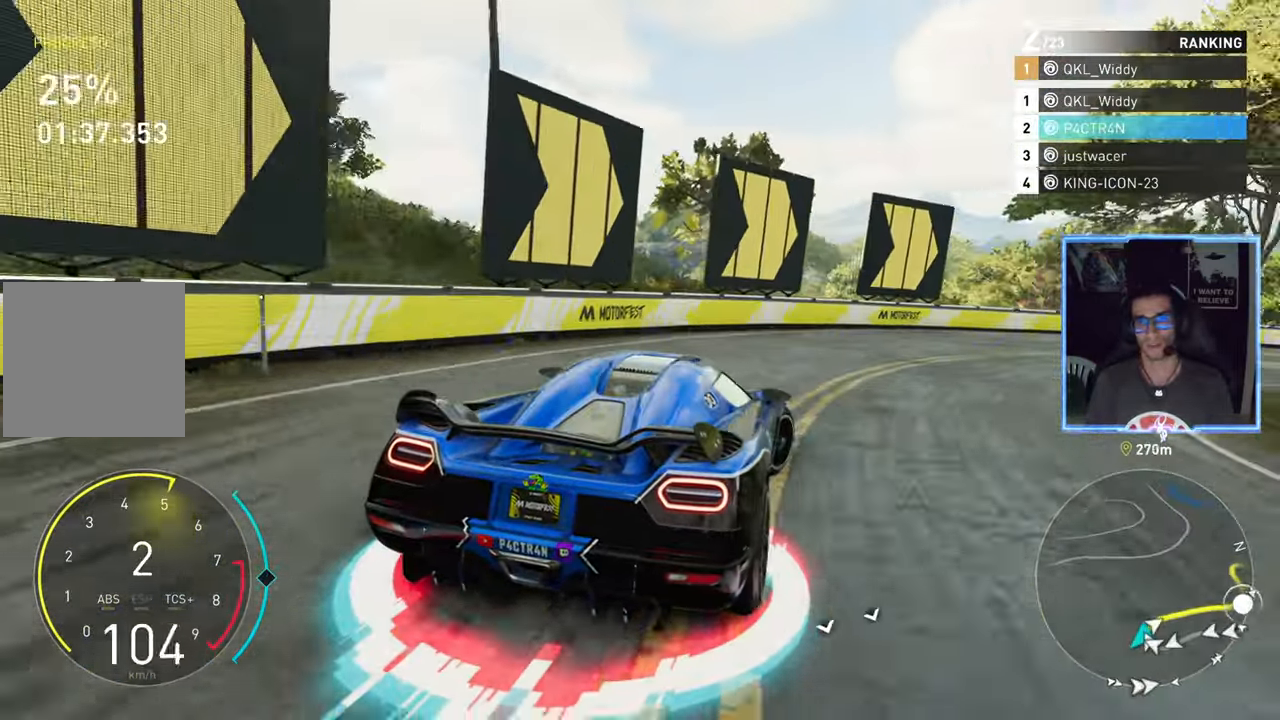
{"dt_ms": 500, "buttons": ["R2"], "left_stick": "right", "right_stick": "center", "events": []}
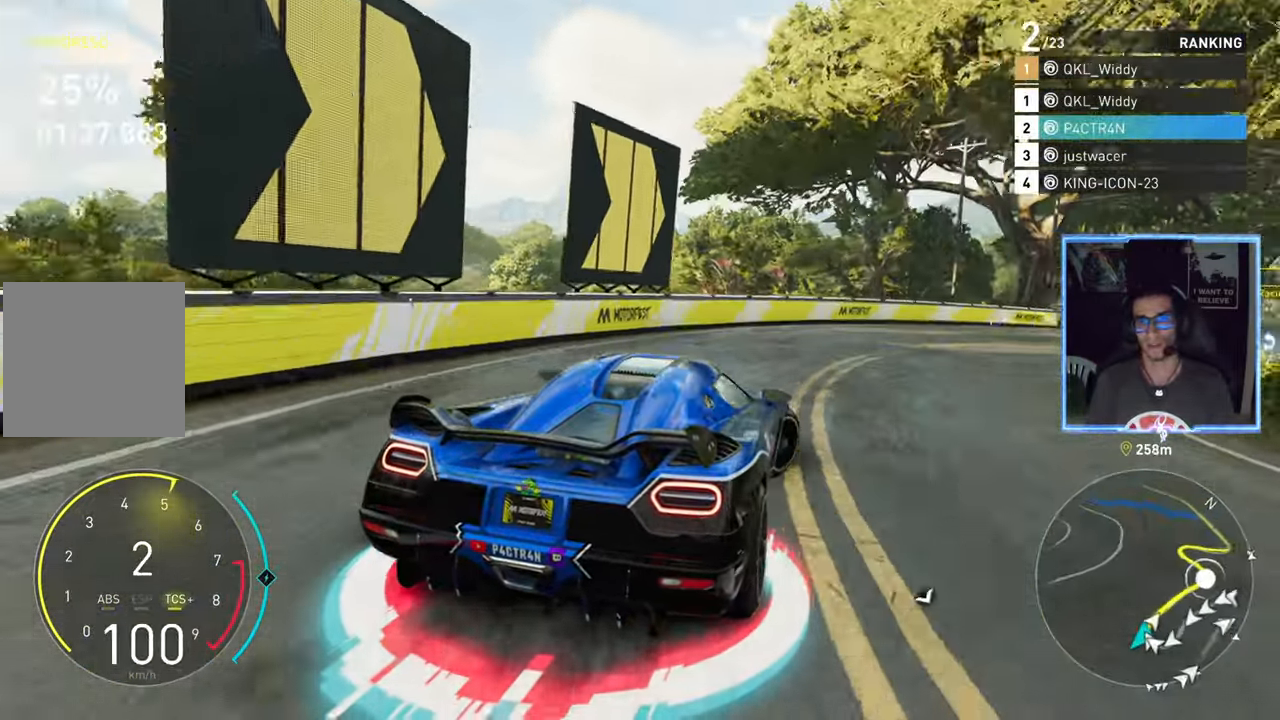
{"dt_ms": 500, "buttons": ["R2"], "left_stick": "center", "right_stick": "center", "events": [[267, "left_stick", "center"]]}
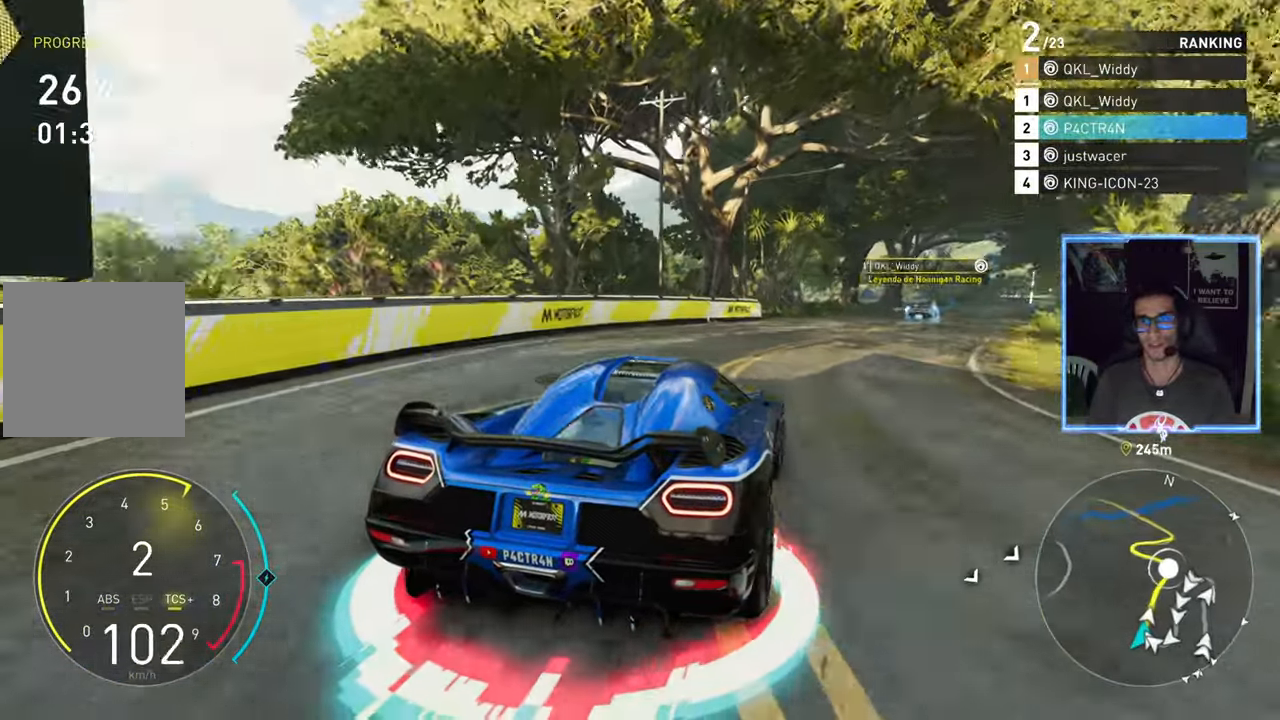
{"dt_ms": 500, "buttons": ["A", "R2"], "left_stick": "center", "right_stick": "center", "events": [[367, "A", "down"]]}
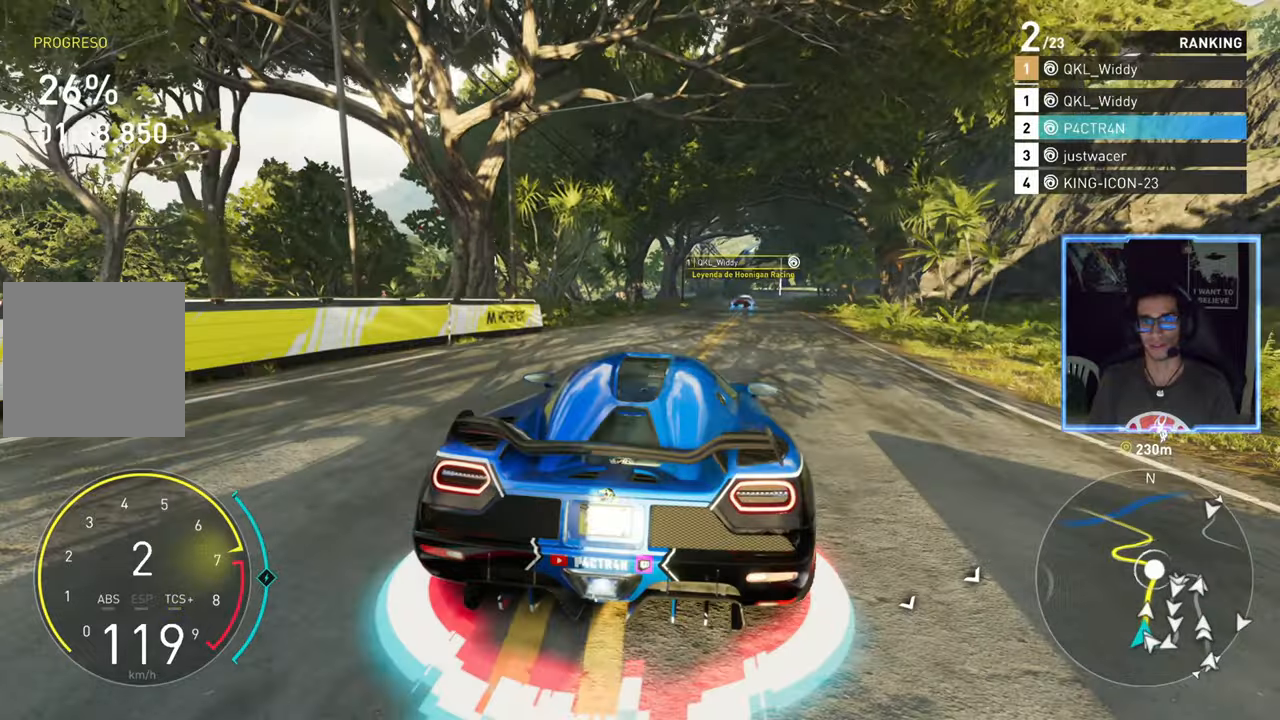
{"dt_ms": 500, "buttons": ["A", "R2"], "left_stick": "center", "right_stick": "center", "events": []}
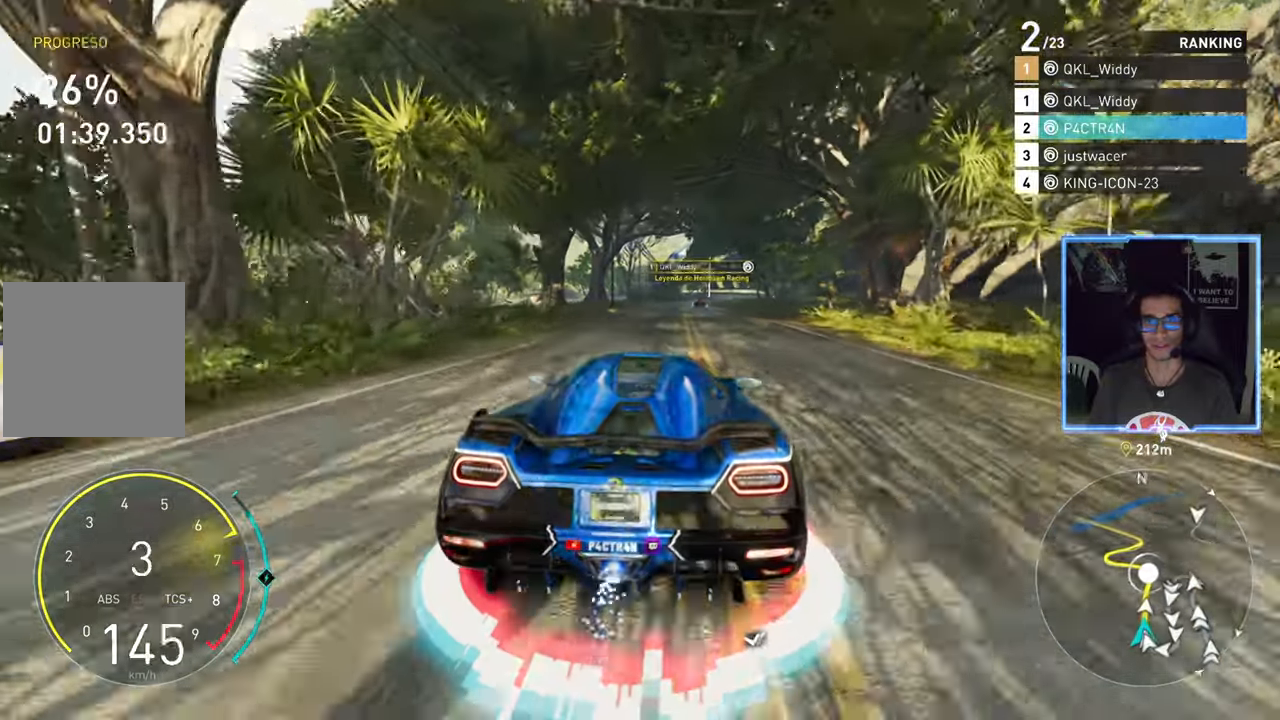
{"dt_ms": 500, "buttons": ["R2"], "left_stick": "center", "right_stick": "center", "events": [[467, "A", "up"]]}
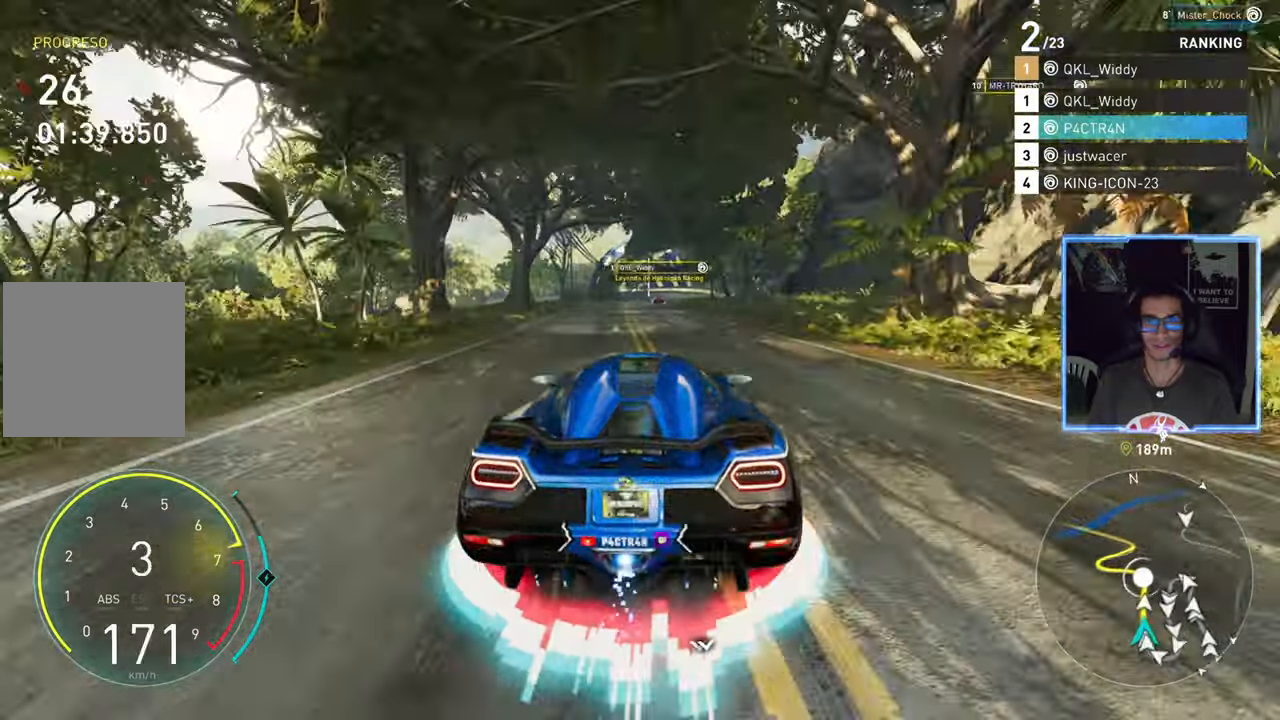
{"dt_ms": 500, "buttons": ["R2"], "left_stick": "center", "right_stick": "center", "events": []}
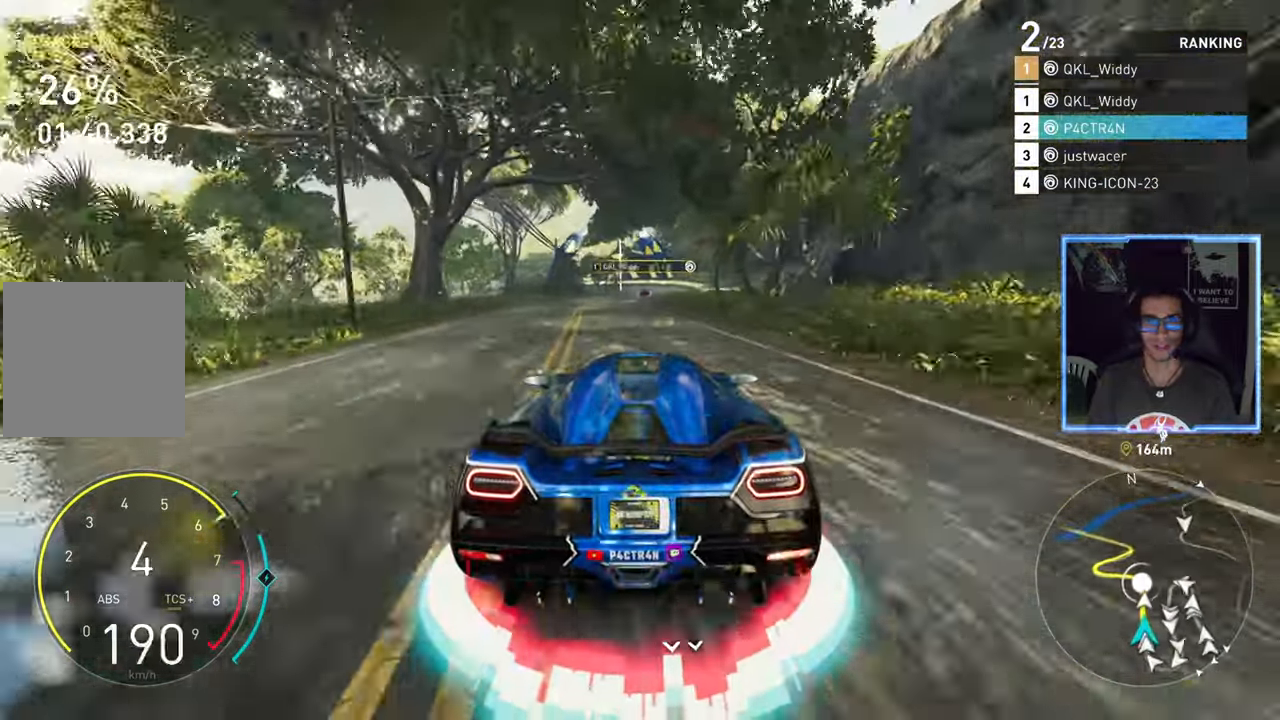
{"dt_ms": 500, "buttons": ["R2"], "left_stick": "center", "right_stick": "center", "events": []}
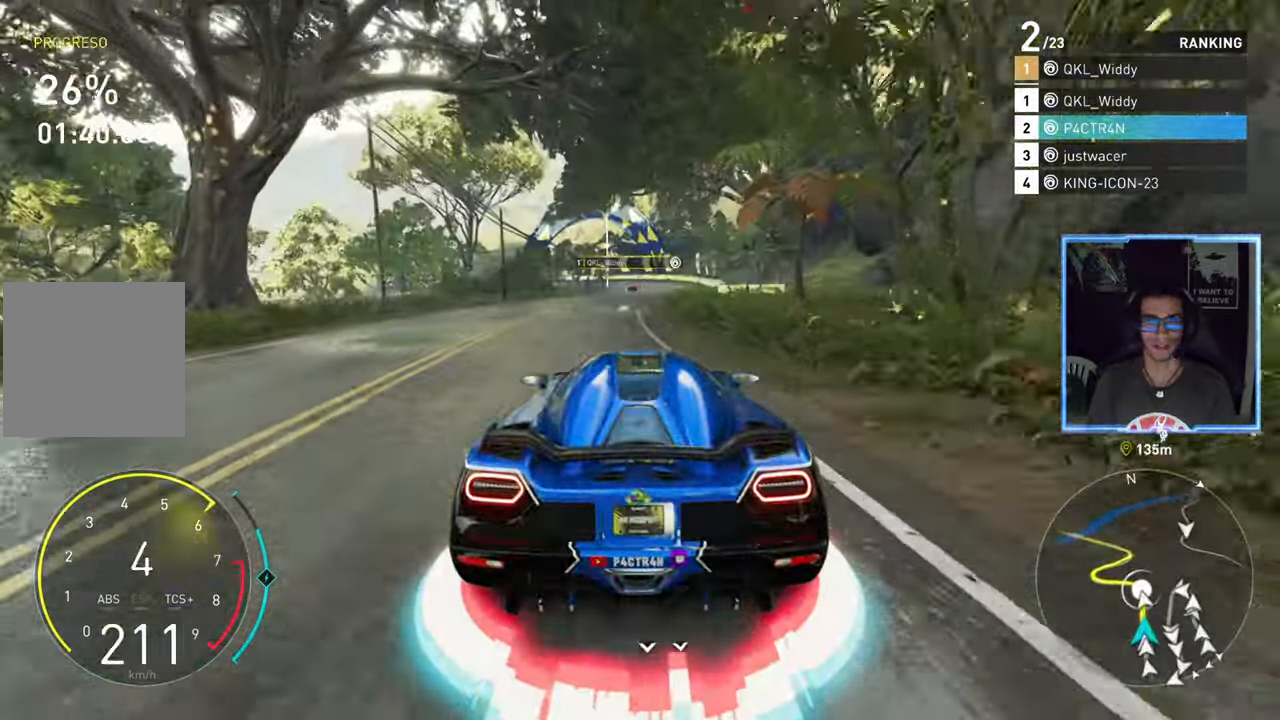
{"dt_ms": 500, "buttons": ["R2"], "left_stick": "center", "right_stick": "center", "events": []}
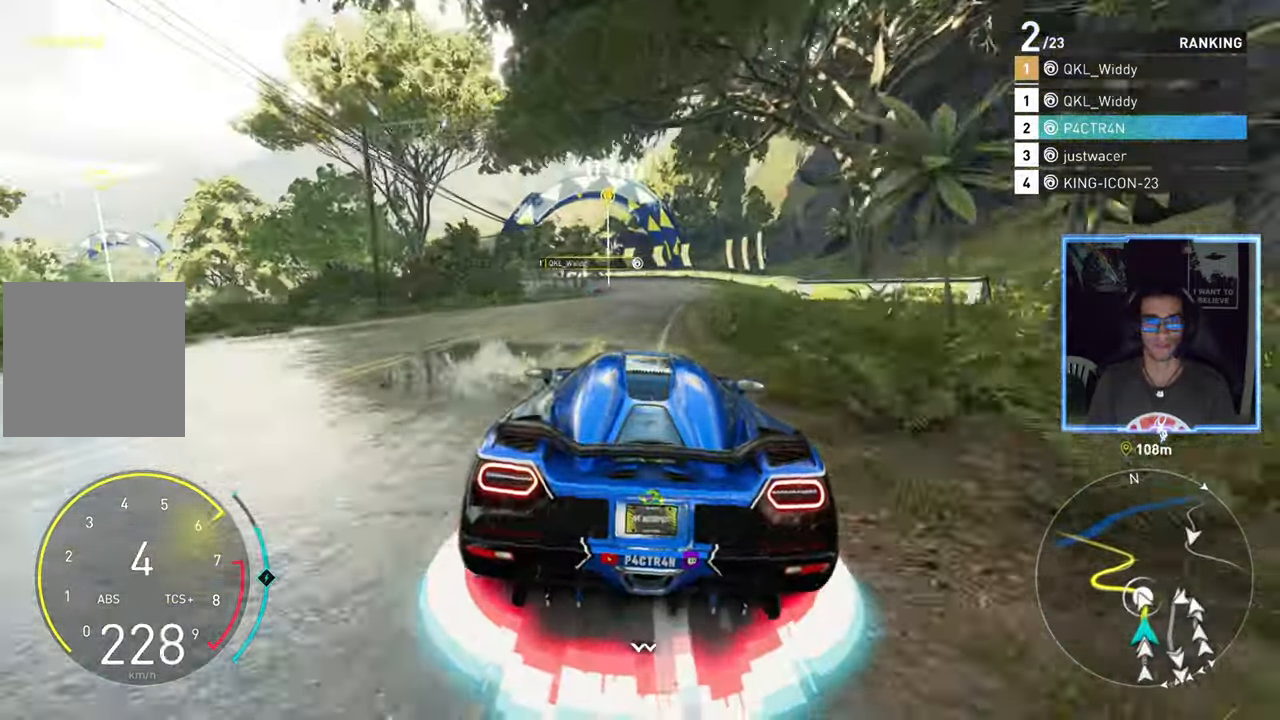
{"dt_ms": 500, "buttons": [], "left_stick": "center", "right_stick": "center", "events": [[384, "left_stick", "left"], [467, "left_stick", "center"], [484, "R2", "up"]]}
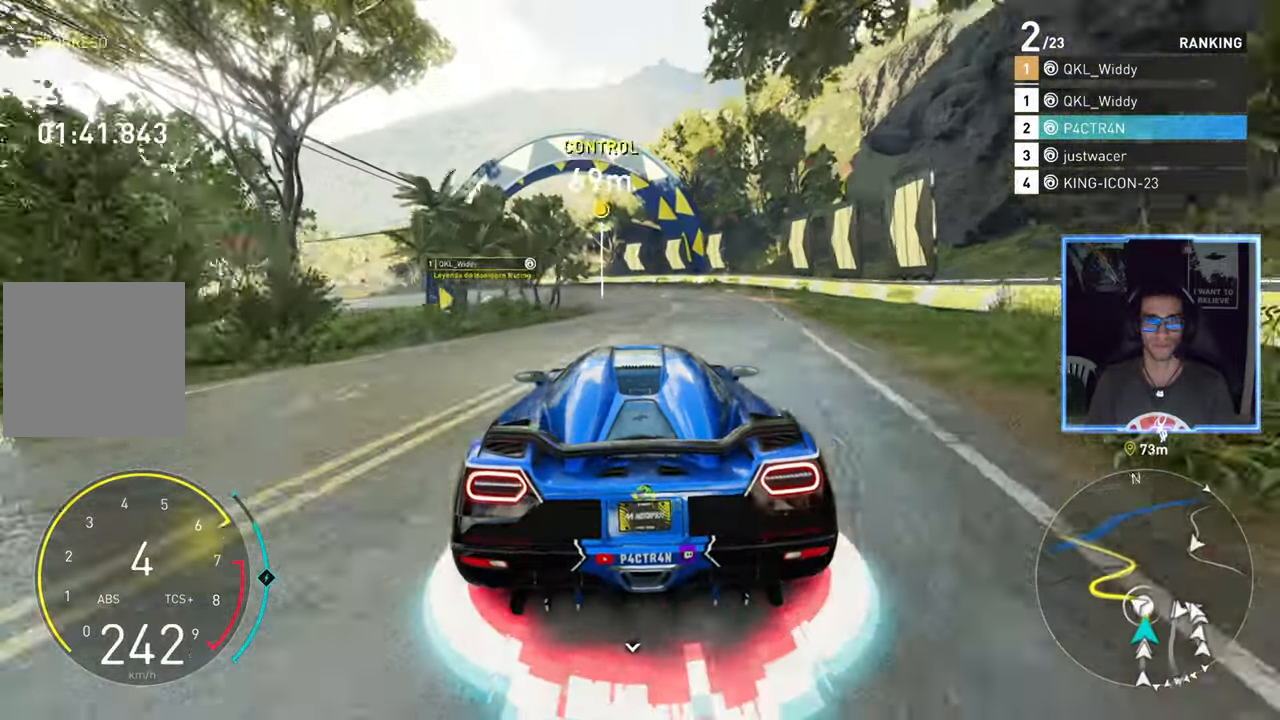
{"dt_ms": 500, "buttons": ["L2"], "left_stick": "left", "right_stick": "center", "events": [[250, "L2", "down"], [350, "left_stick", "left"]]}
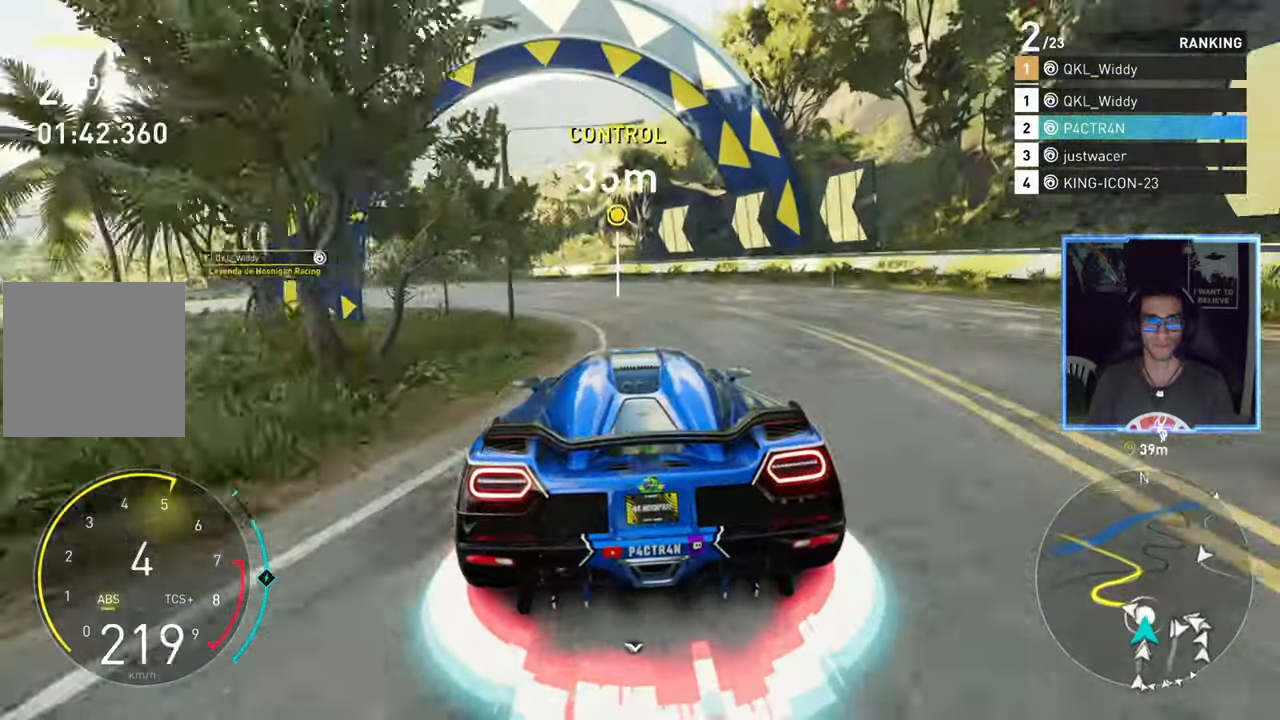
{"dt_ms": 500, "buttons": [], "left_stick": "left", "right_stick": "center", "events": [[284, "L2", "up"]]}
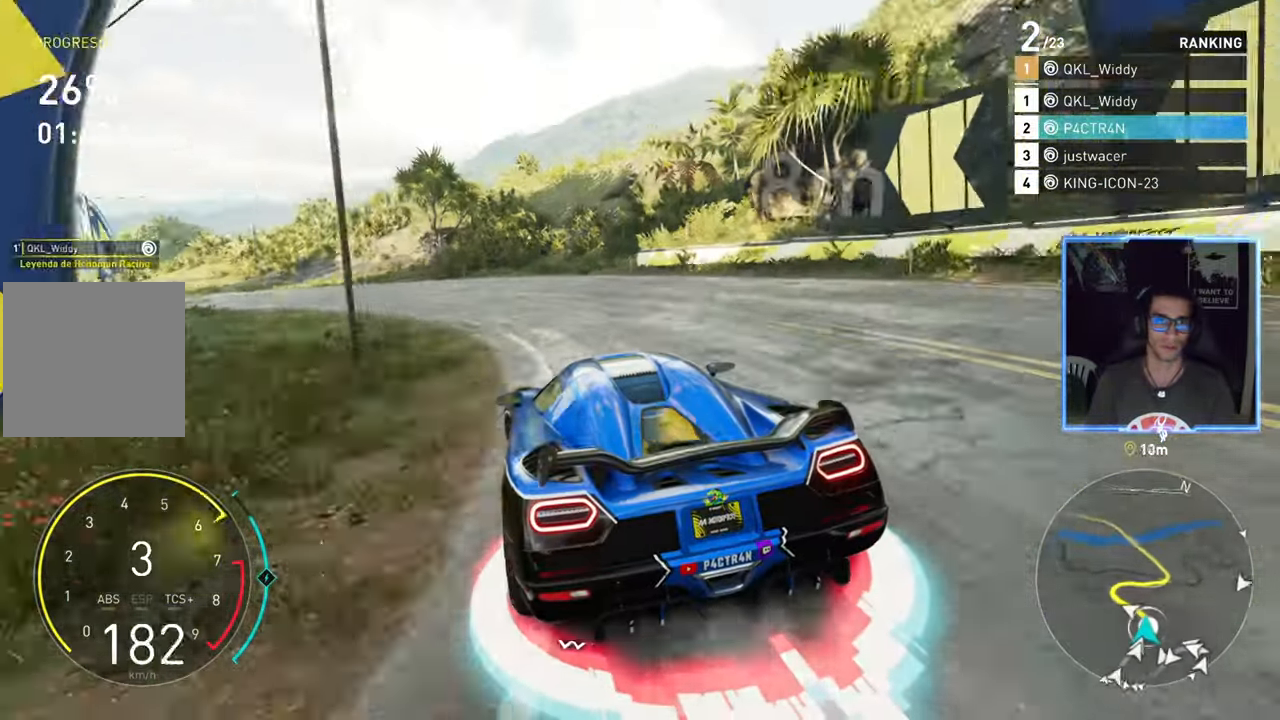
{"dt_ms": 500, "buttons": ["R2"], "left_stick": "left", "right_stick": "center", "events": [[367, "R2", "down"]]}
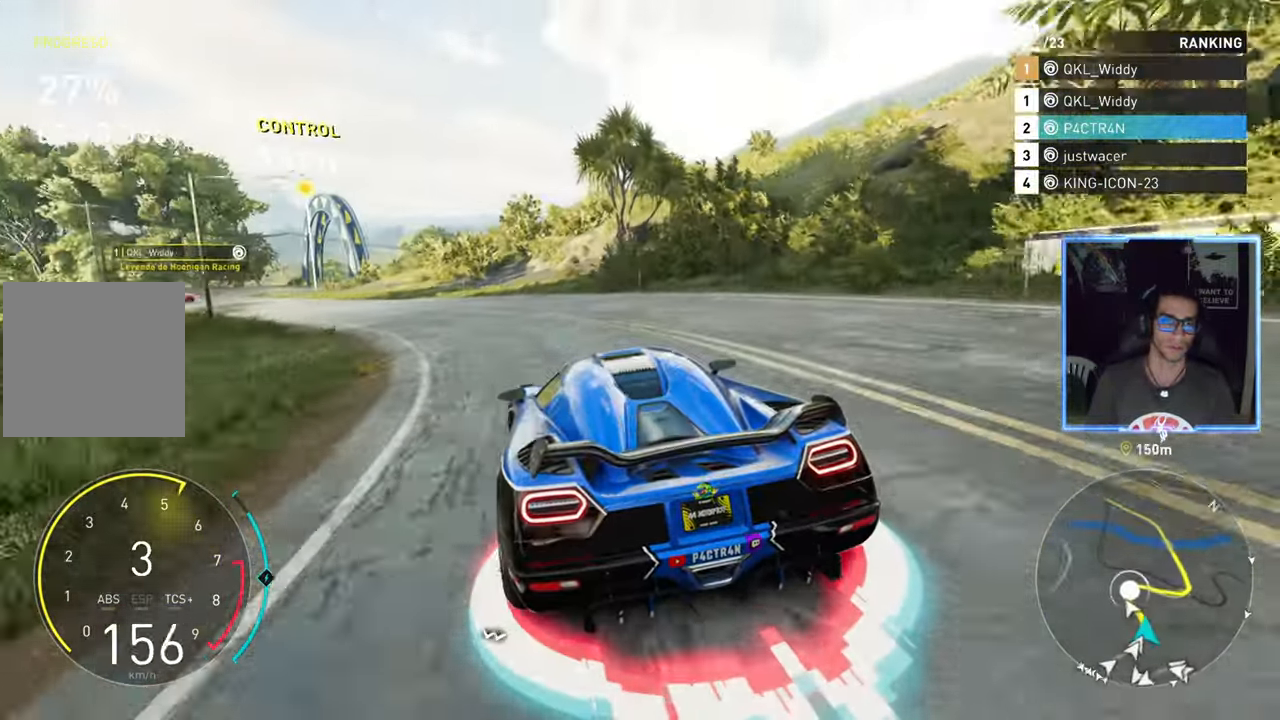
{"dt_ms": 500, "buttons": ["R2"], "left_stick": "left", "right_stick": "center", "events": [[317, "left_stick", "center"], [466, "left_stick", "left"]]}
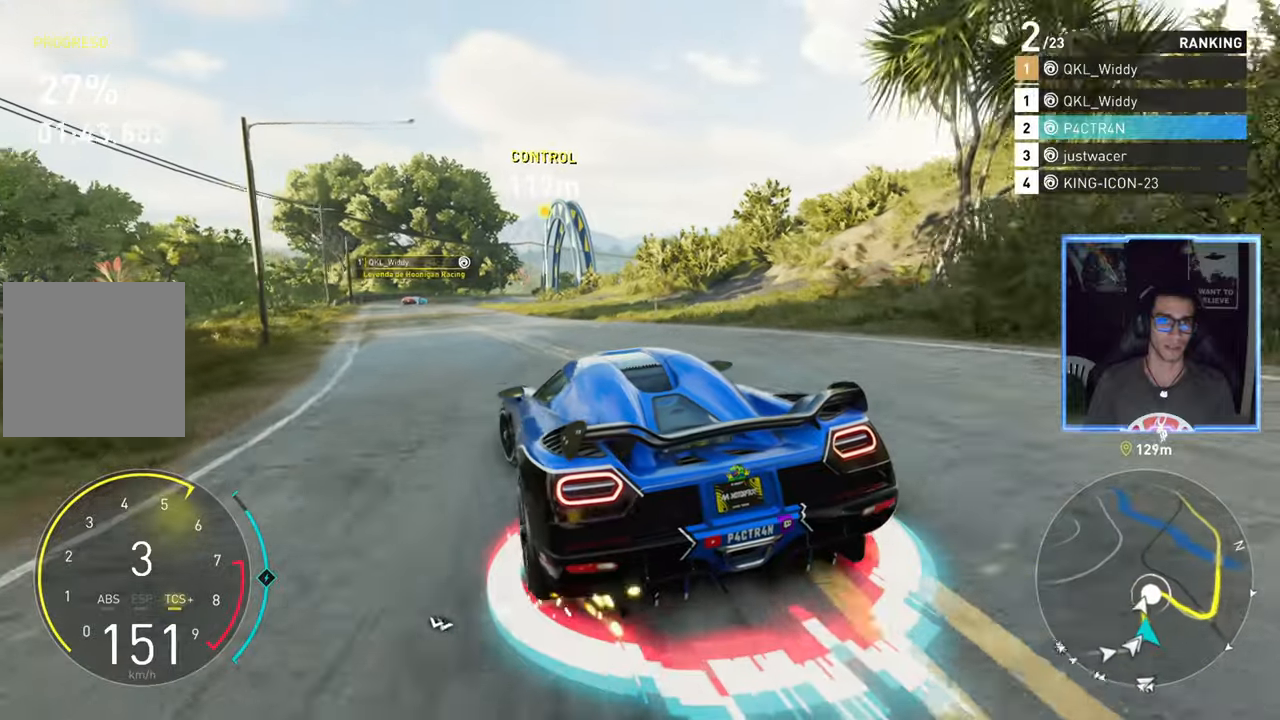
{"dt_ms": 500, "buttons": ["R2"], "left_stick": "up-right", "right_stick": "center", "events": [[50, "left_stick", "center"], [233, "left_stick", "up-right"]]}
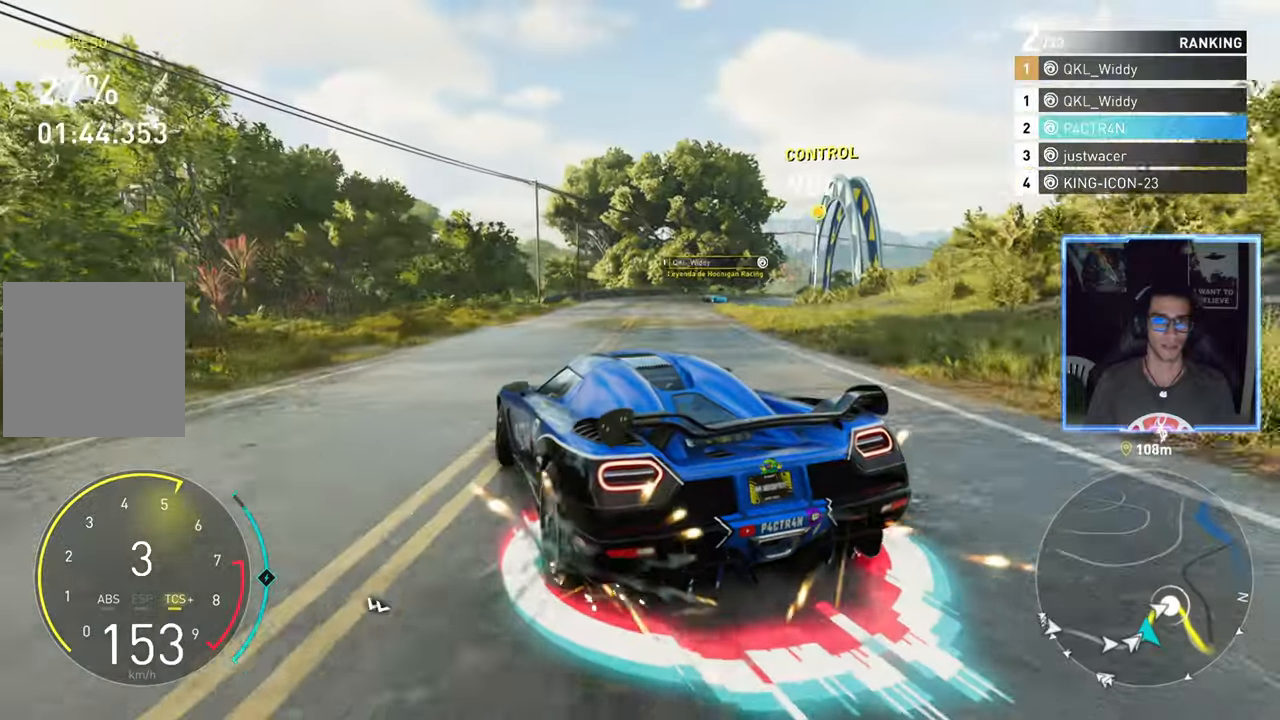
{"dt_ms": 500, "buttons": ["R2"], "left_stick": "up-right", "right_stick": "center", "events": []}
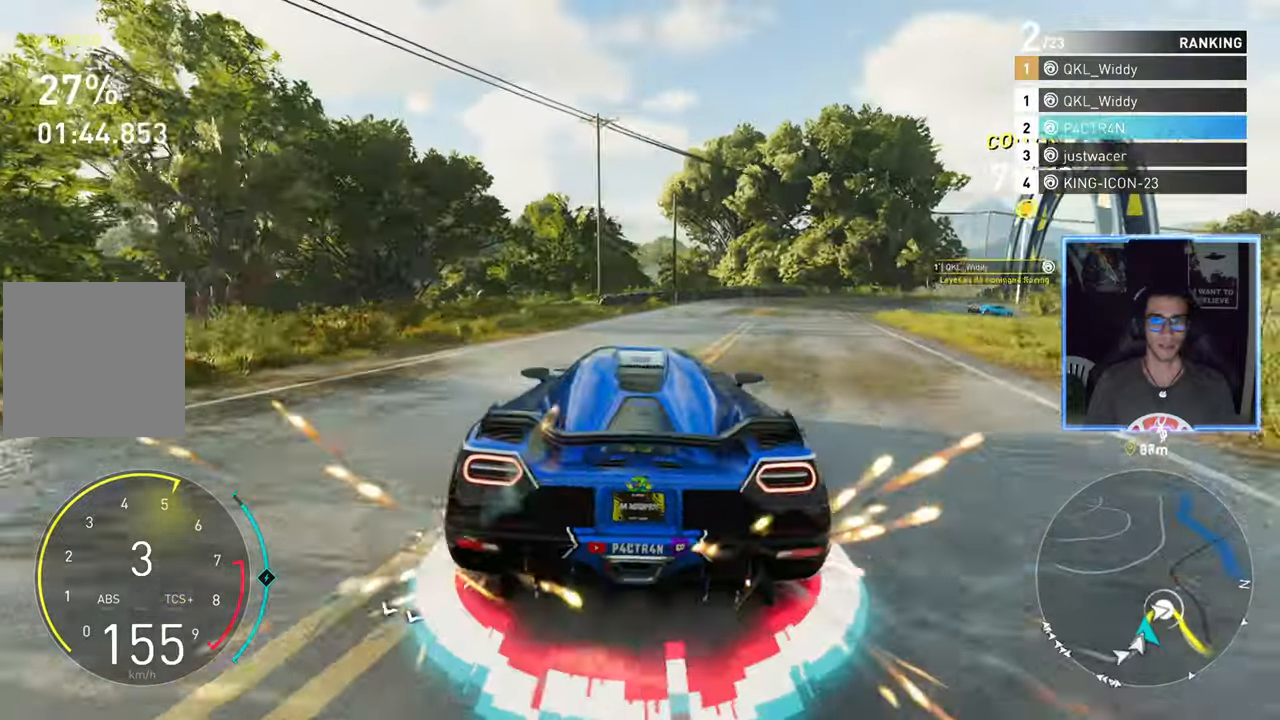
{"dt_ms": 500, "buttons": ["R2"], "left_stick": "right", "right_stick": "center", "events": [[116, "left_stick", "center"], [233, "left_stick", "right"]]}
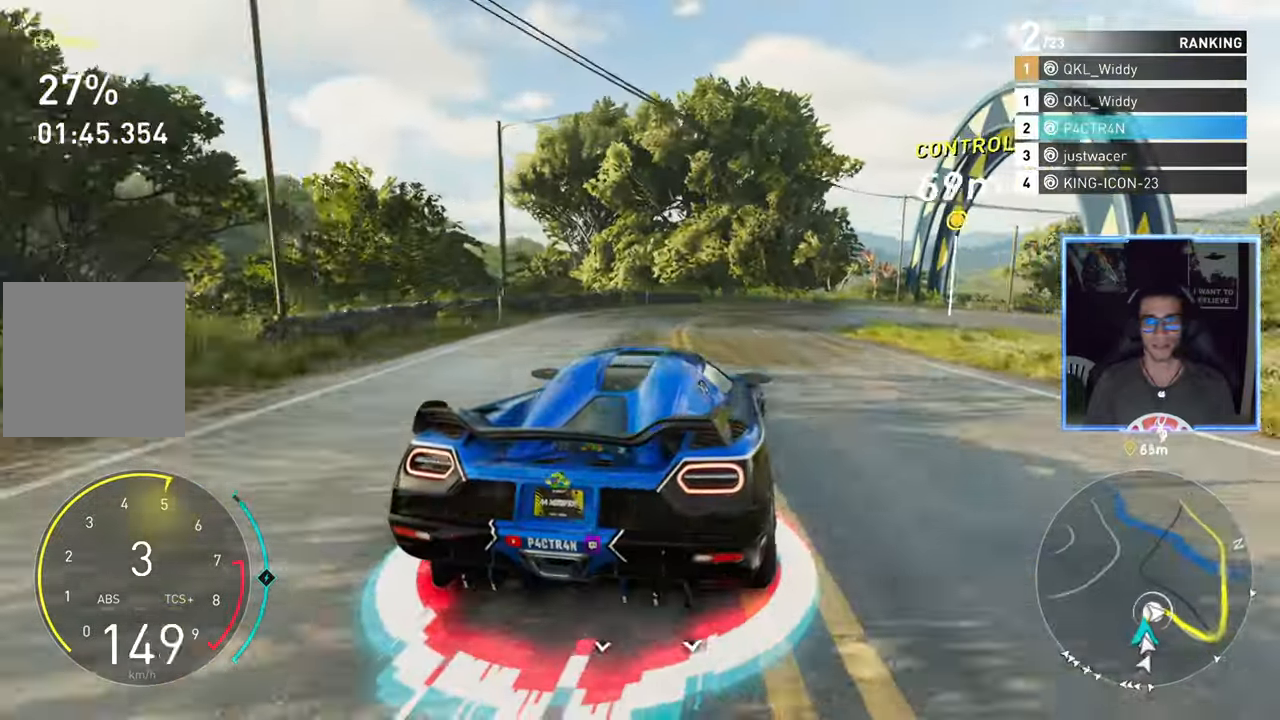
{"dt_ms": 500, "buttons": ["R2"], "left_stick": "right", "right_stick": "center", "events": [[233, "left_stick", "center"], [366, "left_stick", "right"]]}
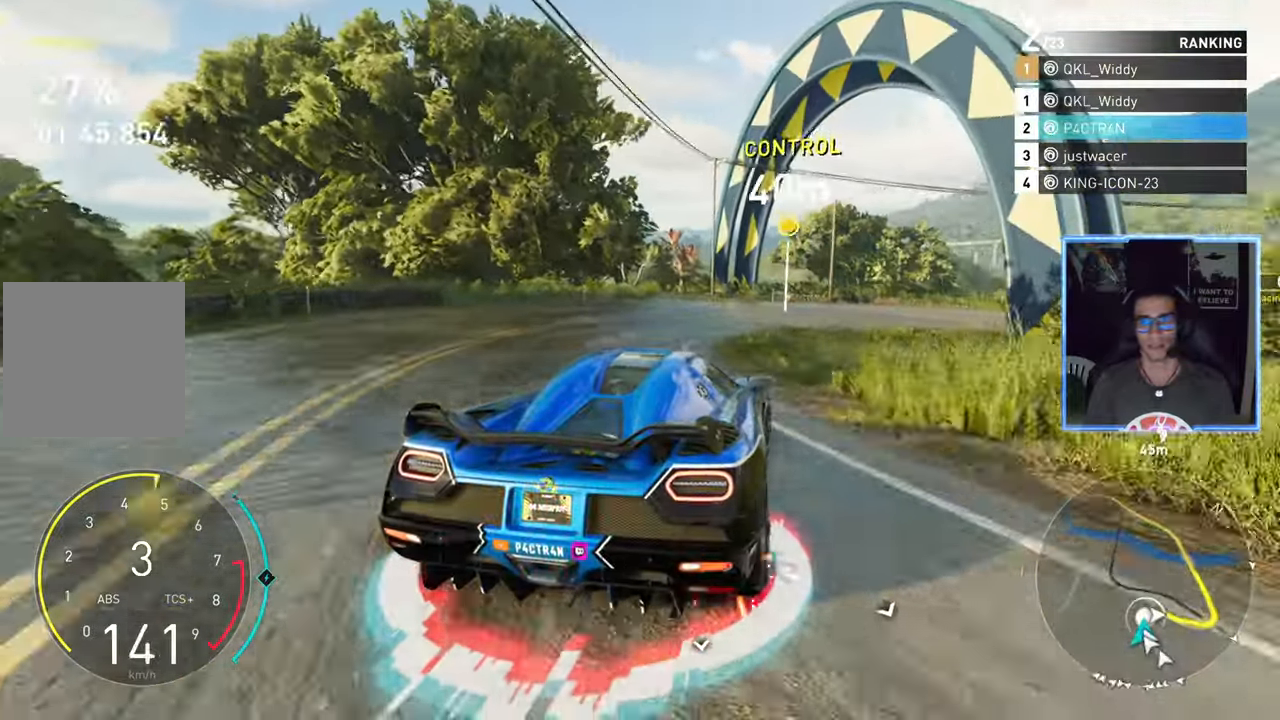
{"dt_ms": 500, "buttons": ["R2"], "left_stick": "right", "right_stick": "center", "events": [[33, "left_stick", "center"], [166, "left_stick", "right"]]}
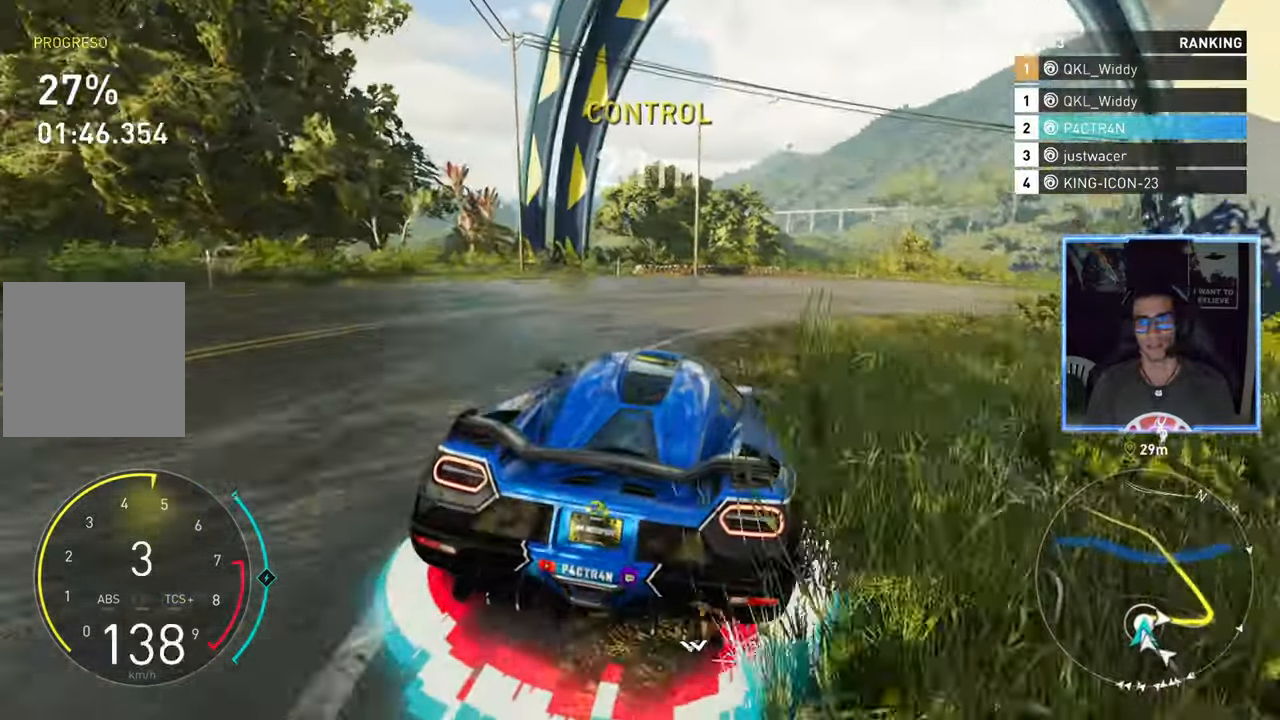
{"dt_ms": 1000, "buttons": ["R2"], "left_stick": "right", "right_stick": "center"}
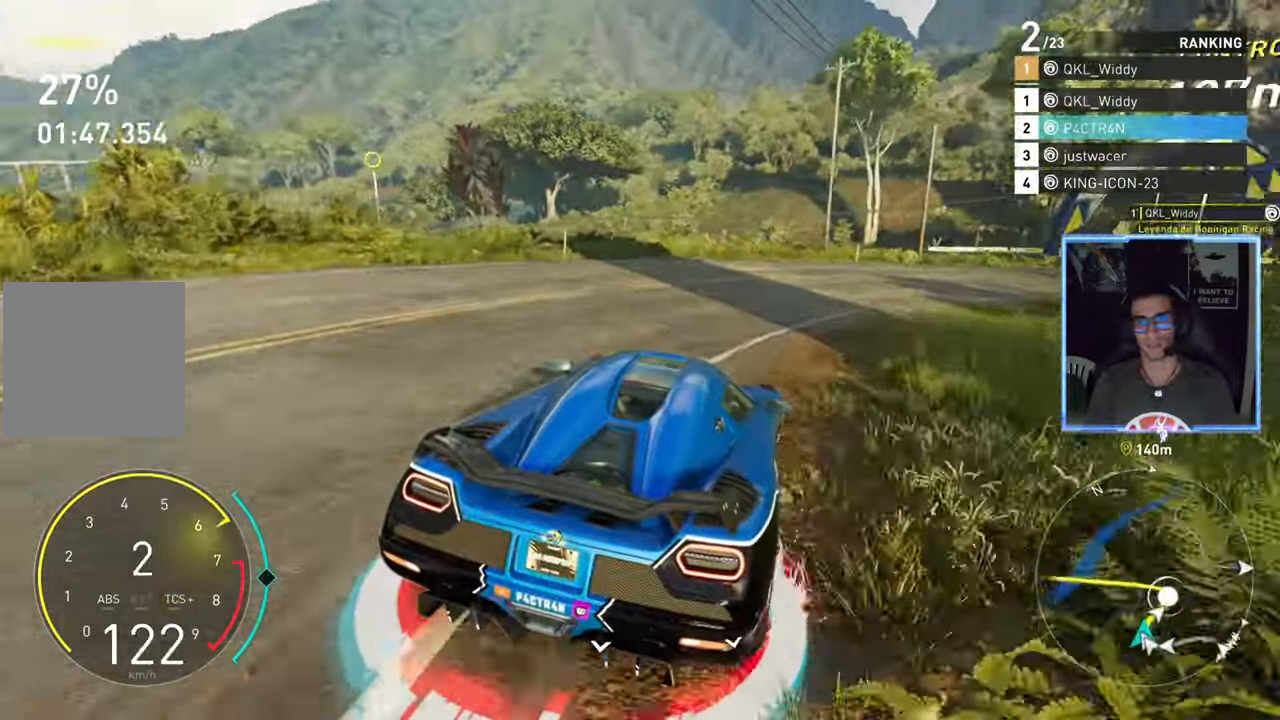
{"dt_ms": 500, "buttons": ["R2"], "left_stick": "right", "right_stick": "center", "events": [[266, "left_stick", "center"], [433, "left_stick", "right"]]}
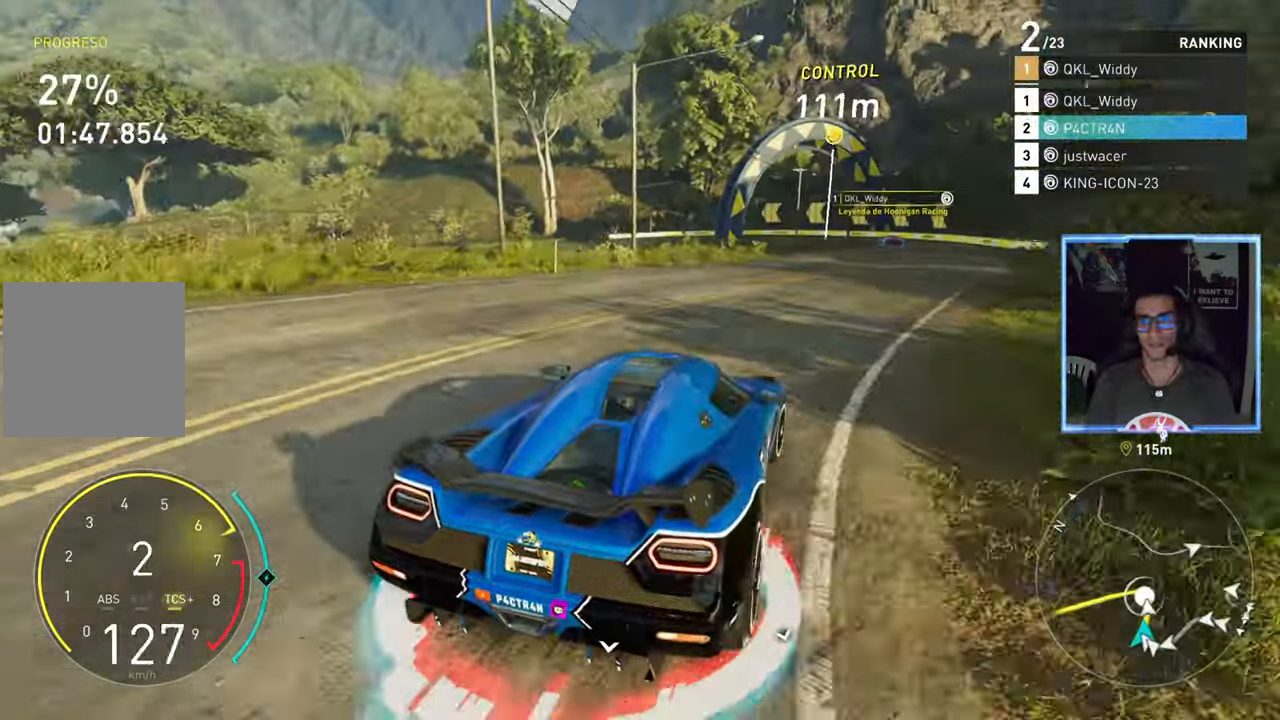
{"dt_ms": 500, "buttons": ["R2"], "left_stick": "center", "right_stick": "center", "events": [[50, "left_stick", "center"], [266, "left_stick", "left"], [383, "left_stick", "center"]]}